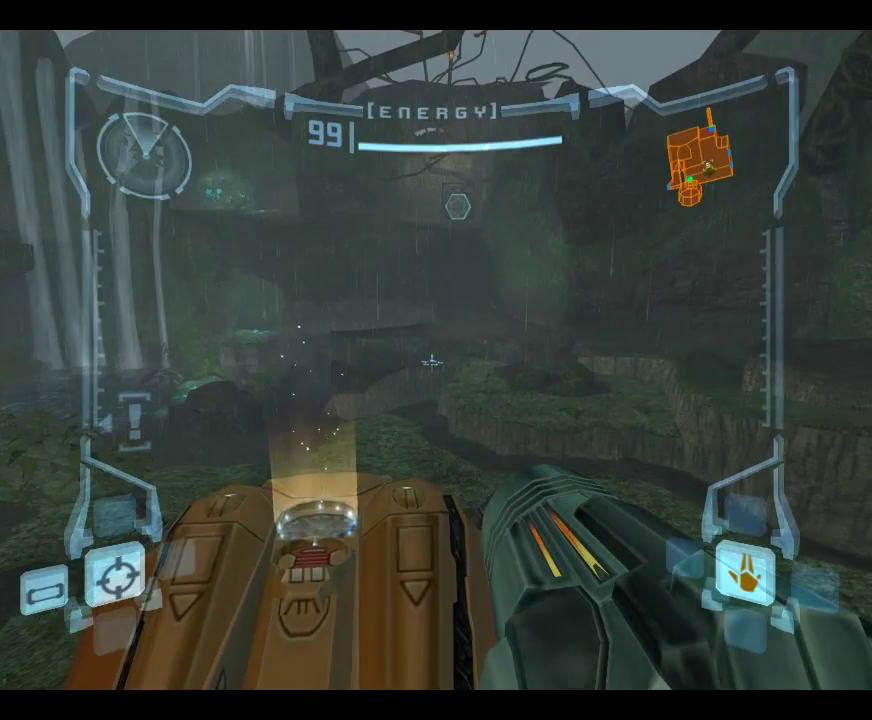
Gameplay with a controller (Nintendo layout); each line is a JSON object with the inputs held at the frame after it (dt_ms = milliseconds from this image to that frame). "events" lists button and stick changes between this image and that frame as [ms after this image, input, new state], when the widget could be followed in between. This overlay highlights the sticks when they move; stick clicks (L3) are not distinguishable. Not read: L3 R1 R3 right_stick.
{"dt_ms": 350, "buttons": ["L1"], "left_stick": "center", "events": [[317, "left_stick", "center"]]}
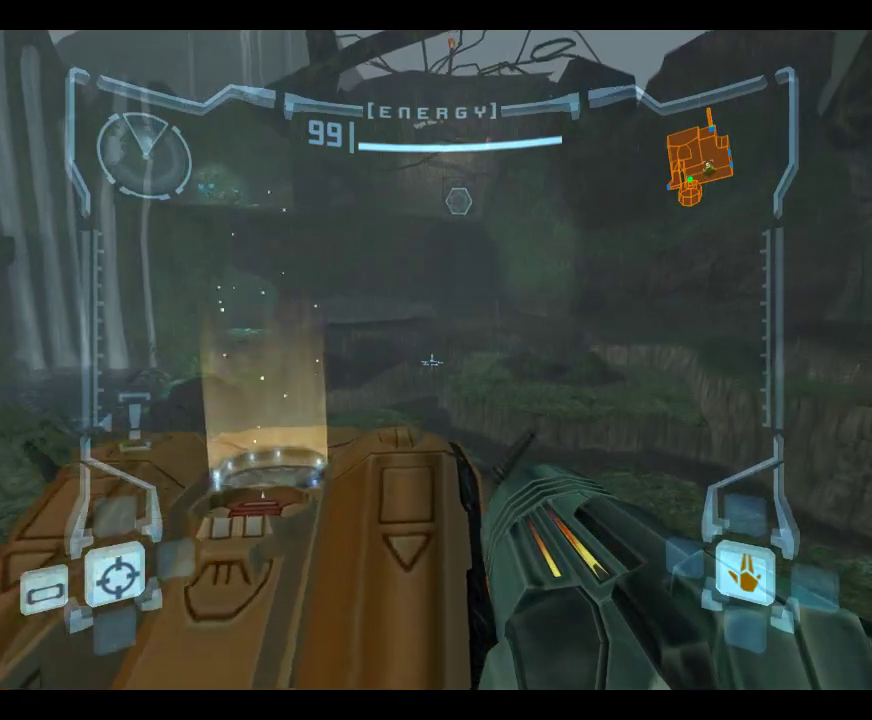
{"dt_ms": 317, "buttons": [], "left_stick": "up", "events": [[150, "L1", "up"], [317, "left_stick", "up"]]}
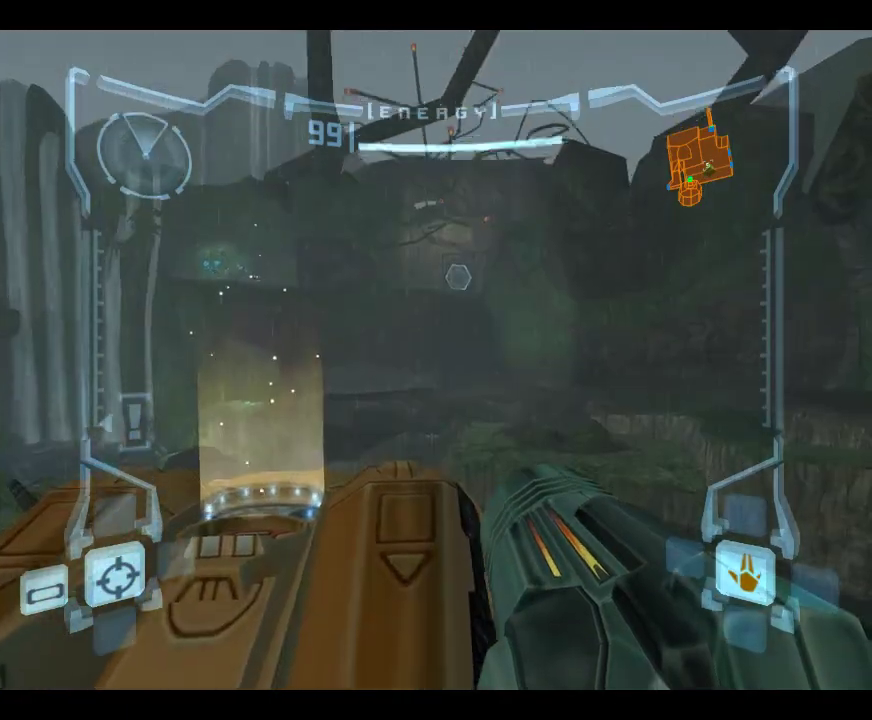
{"dt_ms": 500, "buttons": [], "left_stick": "up", "events": []}
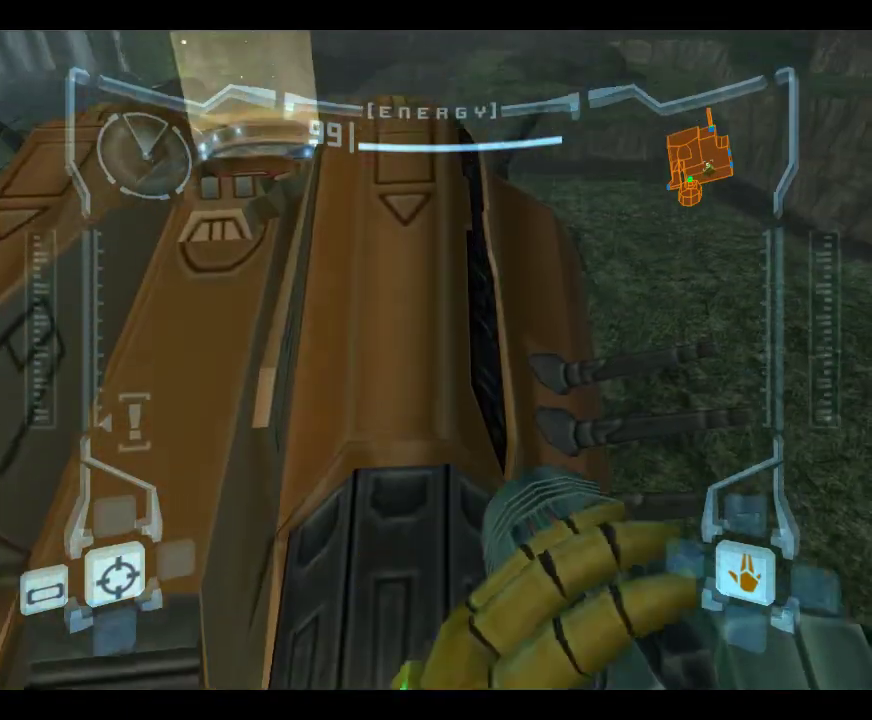
{"dt_ms": 383, "buttons": ["L1"], "left_stick": "up", "events": [[217, "L1", "down"]]}
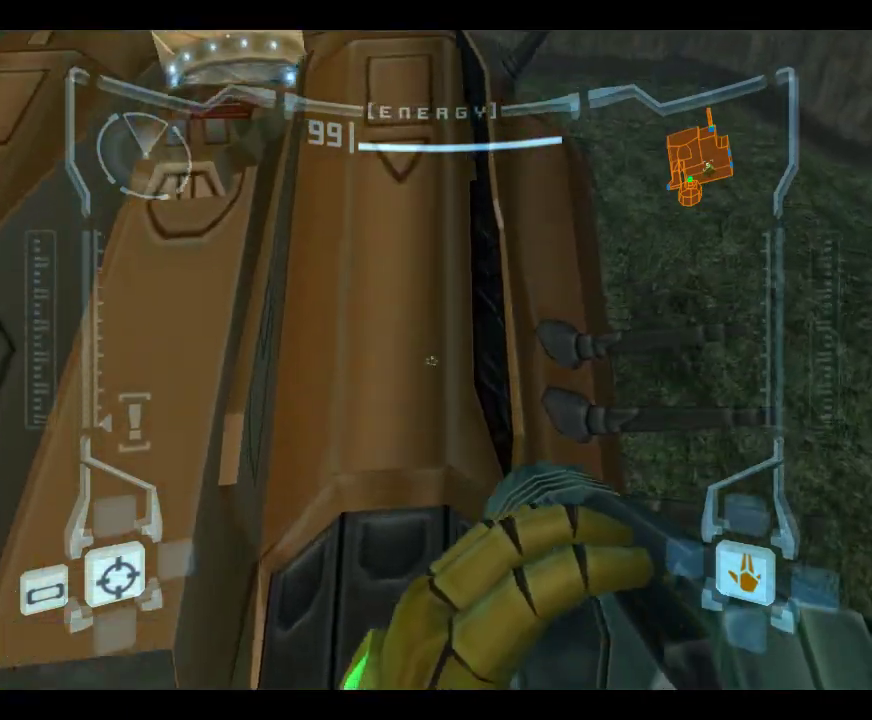
{"dt_ms": 700, "buttons": [], "left_stick": "center", "events": [[34, "left_stick", "center"], [367, "L1", "up"]]}
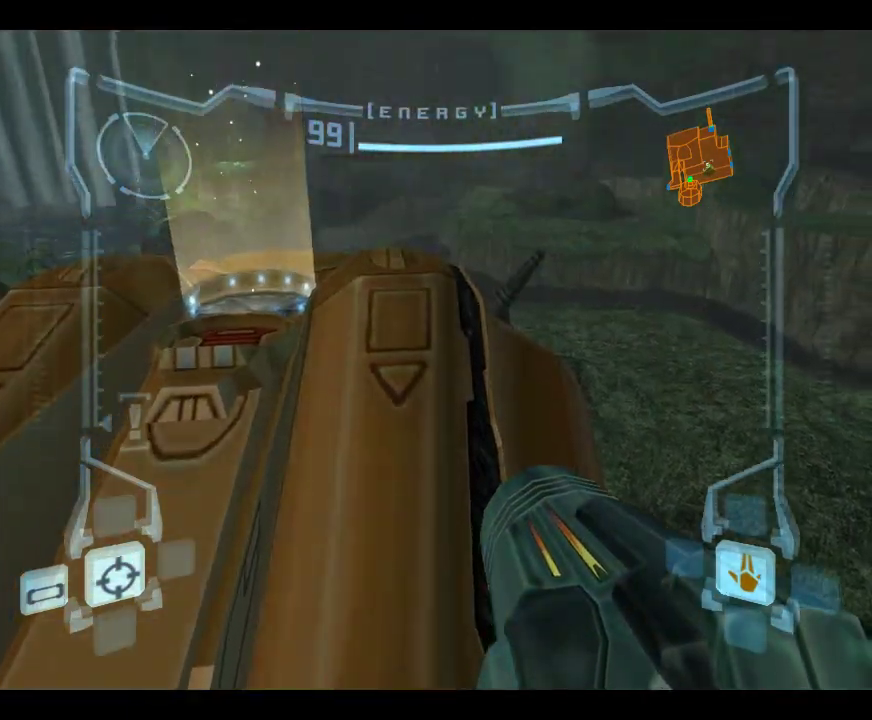
{"dt_ms": 417, "buttons": [], "left_stick": "up", "events": [[50, "left_stick", "up"]]}
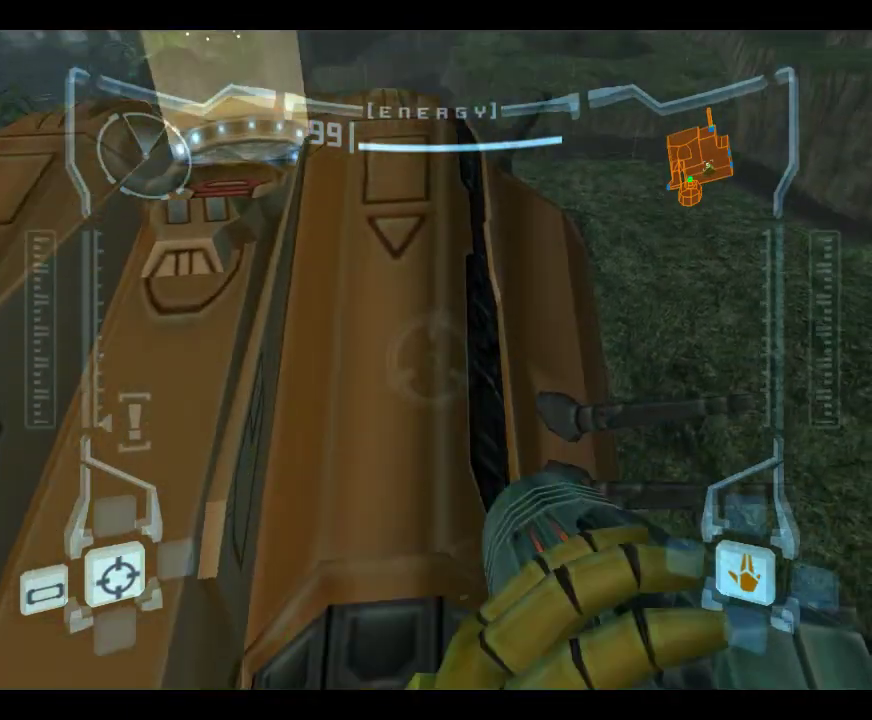
{"dt_ms": 483, "buttons": ["L1"], "left_stick": "center", "events": [[233, "L1", "down"], [350, "left_stick", "up-left"], [483, "left_stick", "center"]]}
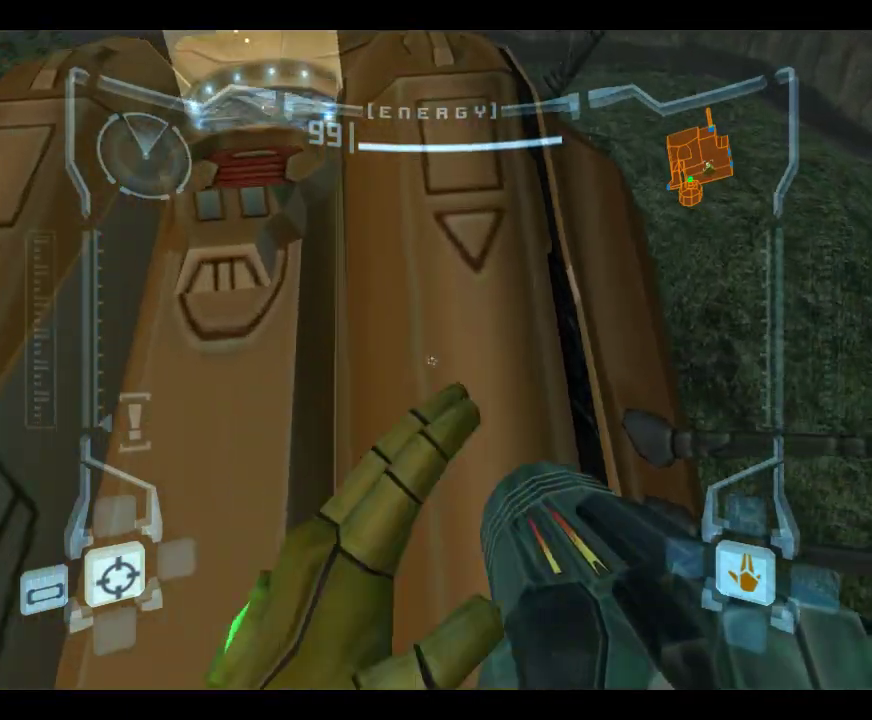
{"dt_ms": 517, "buttons": ["L1"], "left_stick": "center", "events": []}
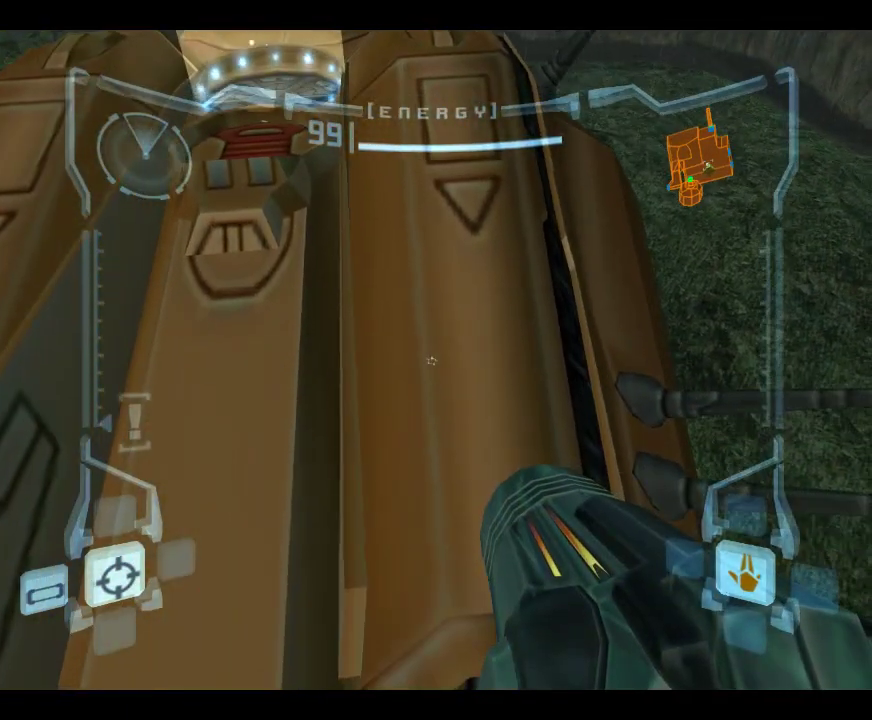
{"dt_ms": 583, "buttons": [], "left_stick": "center", "events": [[233, "L1", "up"], [400, "DPAD_LEFT", "down"], [500, "DPAD_LEFT", "up"]]}
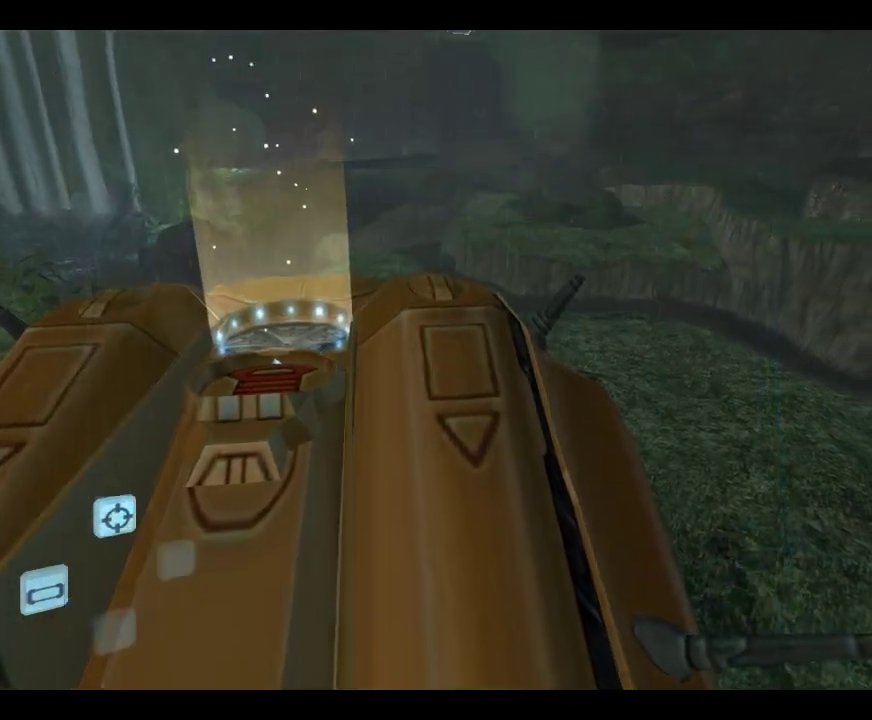
{"dt_ms": 417, "buttons": ["L1"], "left_stick": "center", "events": [[117, "left_stick", "down-right"], [184, "left_stick", "down"], [384, "L1", "down"], [417, "left_stick", "center"]]}